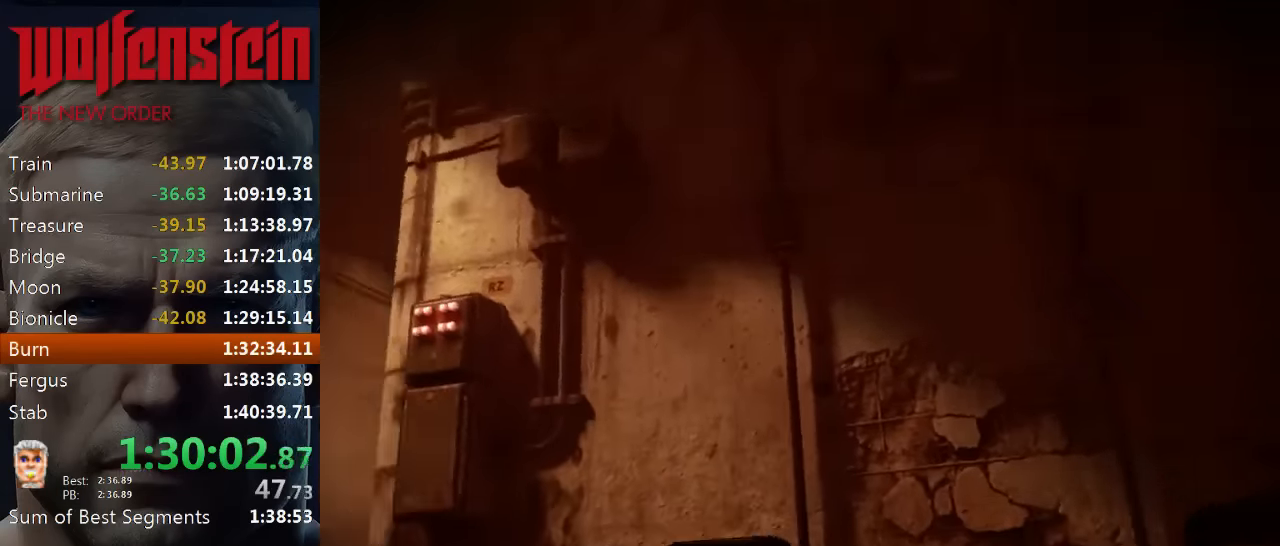
Gameplay with keyboard and mouse; each line is a JSON object with the keys and mouse buttons held at the frame after it. "events" lists presses ("down") and releases ("up") of "1", "2", "3", "4", "5", "a", "alt", "b", "c", "ctrl", "d", "e", "f", "n", "q", "r", "s", "shift", "space", "tab", "v", "w", "x", "z", "mouse_left", "mouse_middle", "mouse_right", "mouse_wheel_up" and "mouse_wheel_down" between this image and that frame as [ms after this image, input, new state], when the widget could be followed in between. "mouse_left", "mouse_middle", "mouse_right", "mouse_wheel_up", "mouse_wheel_down" = the "left", "middle", "right", "wheel_up", "wheel_down" buttons of the "mouse" list. No other keys are recorded. Mouse movement is not recorded.
{"keys": ["w"], "mouse": [], "events": []}
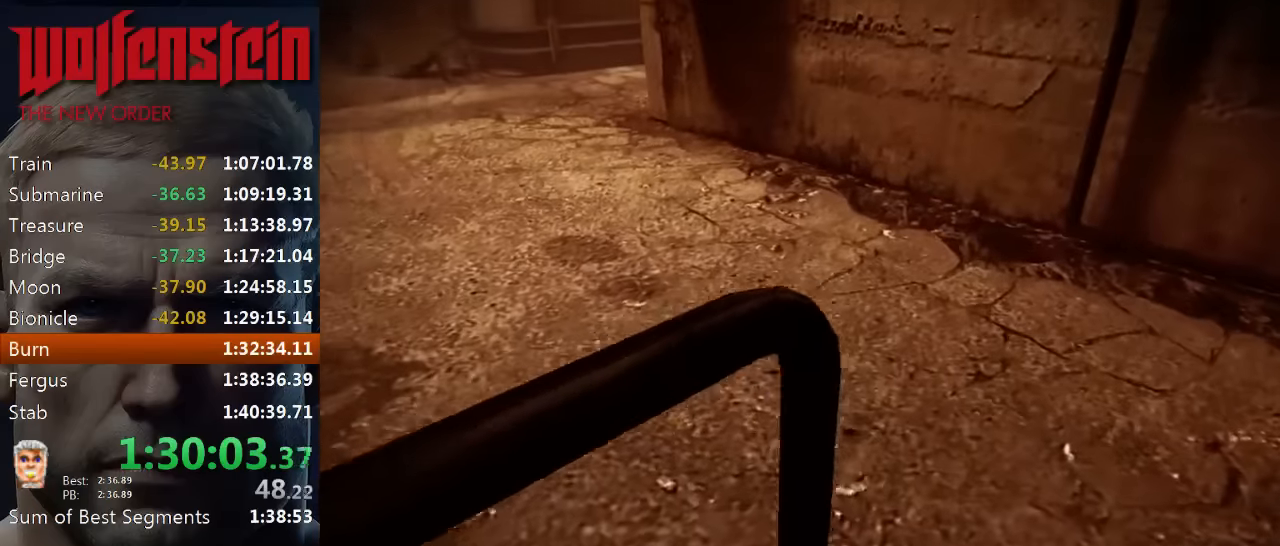
{"keys": ["shift", "w"], "mouse": [], "events": [[166, "shift", "down"]]}
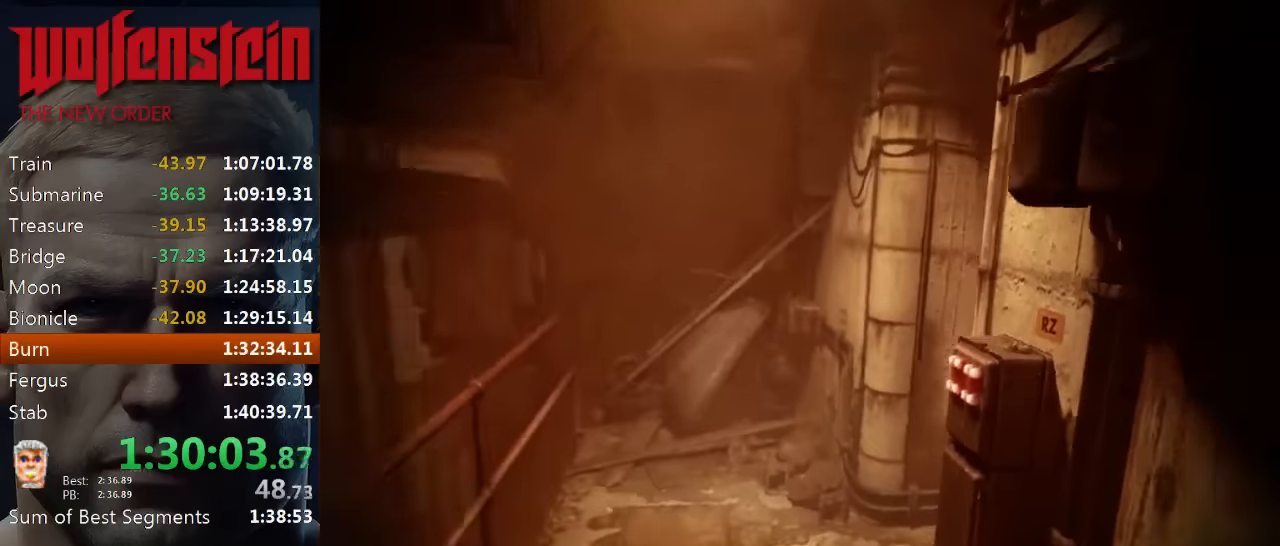
{"keys": ["shift", "w"], "mouse": [], "events": []}
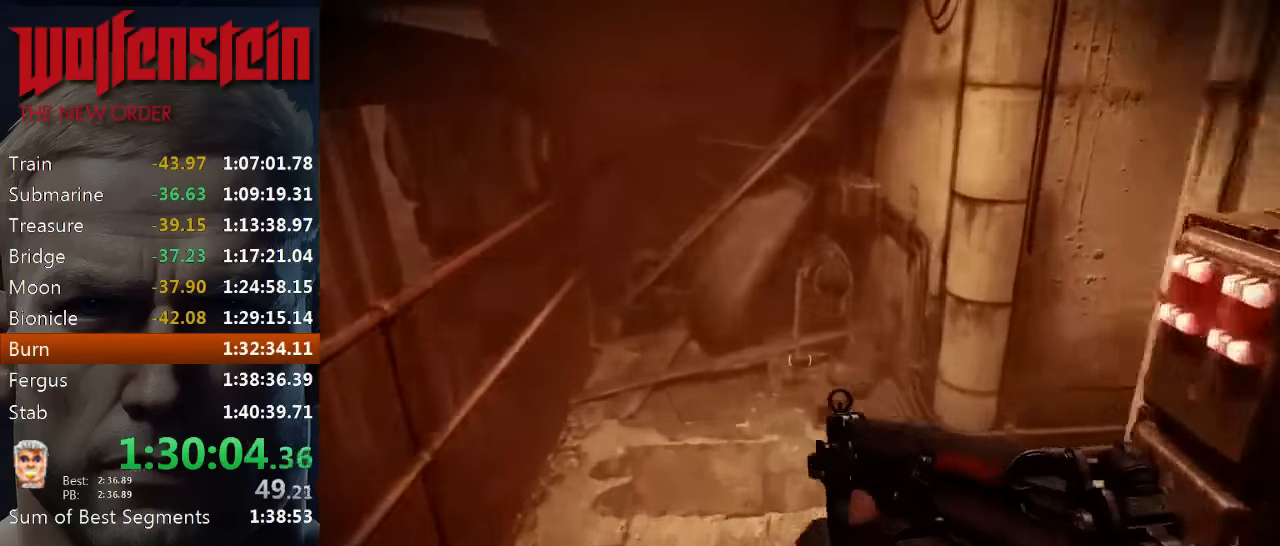
{"keys": ["d", "w"], "mouse": [], "events": [[233, "e", "down"], [233, "shift", "up"], [300, "e", "up"], [300, "w", "up"], [366, "d", "down"], [433, "w", "down"]]}
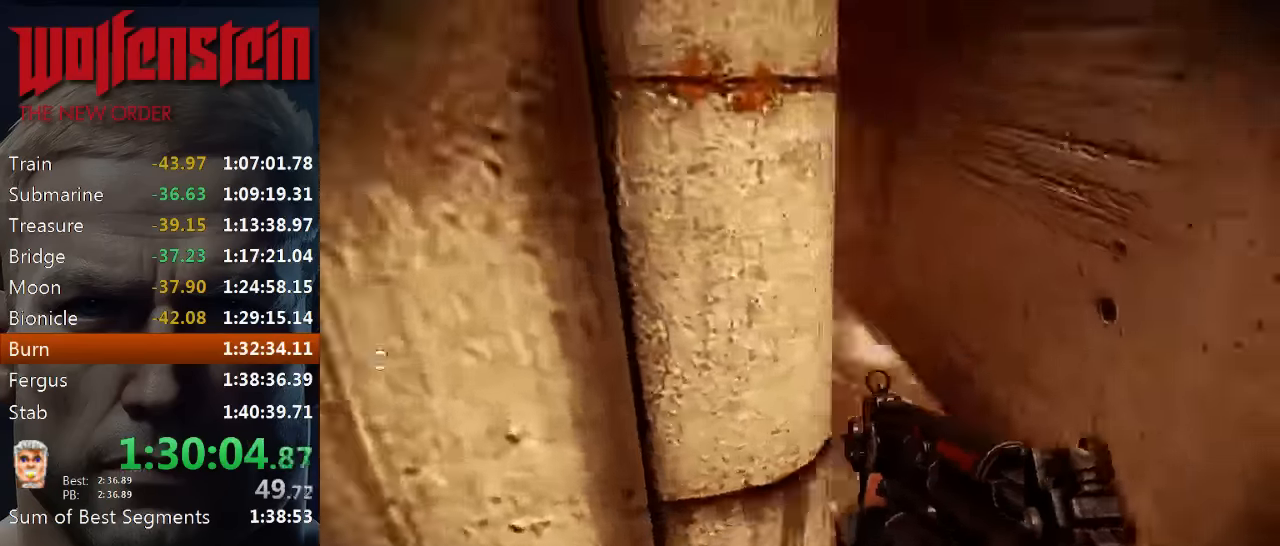
{"keys": ["shift", "w"], "mouse": [], "events": [[33, "d", "up"], [33, "shift", "down"]]}
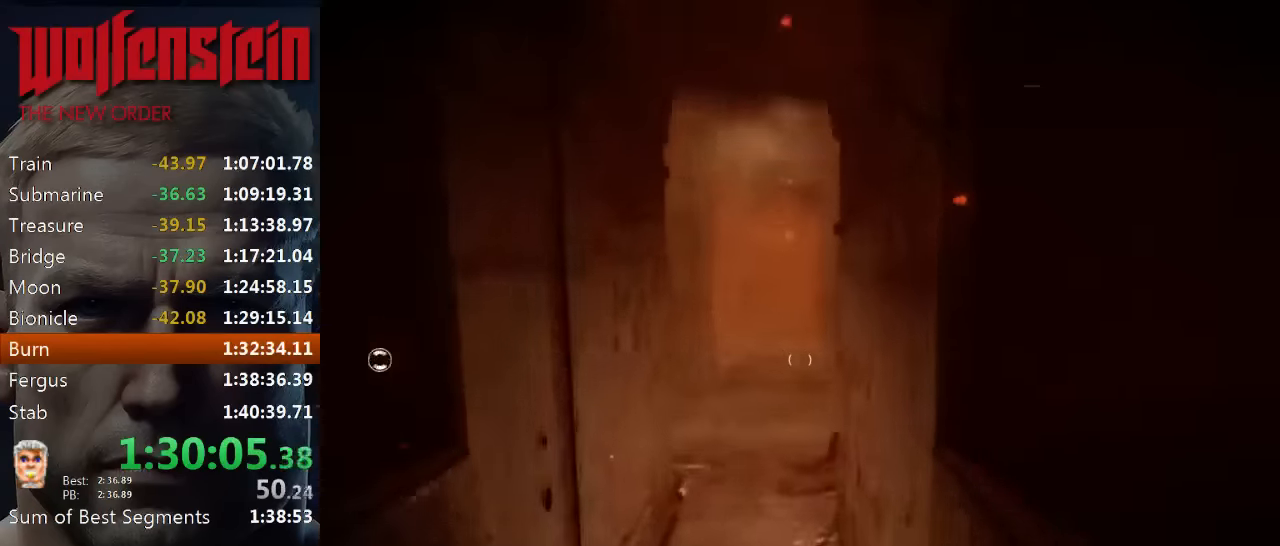
{"keys": ["shift", "w"], "mouse": [], "events": []}
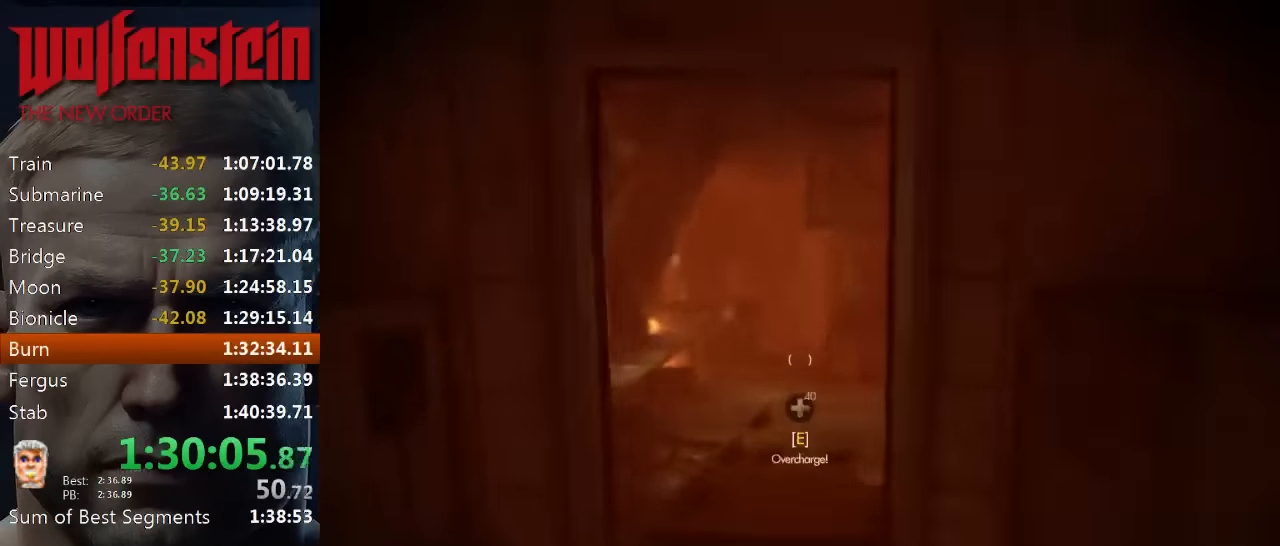
{"keys": ["e", "shift", "w"], "mouse": [], "events": [[66, "e", "down"], [133, "e", "up"], [200, "e", "down"], [266, "e", "up"], [333, "e", "down"], [400, "e", "up"], [466, "e", "down"]]}
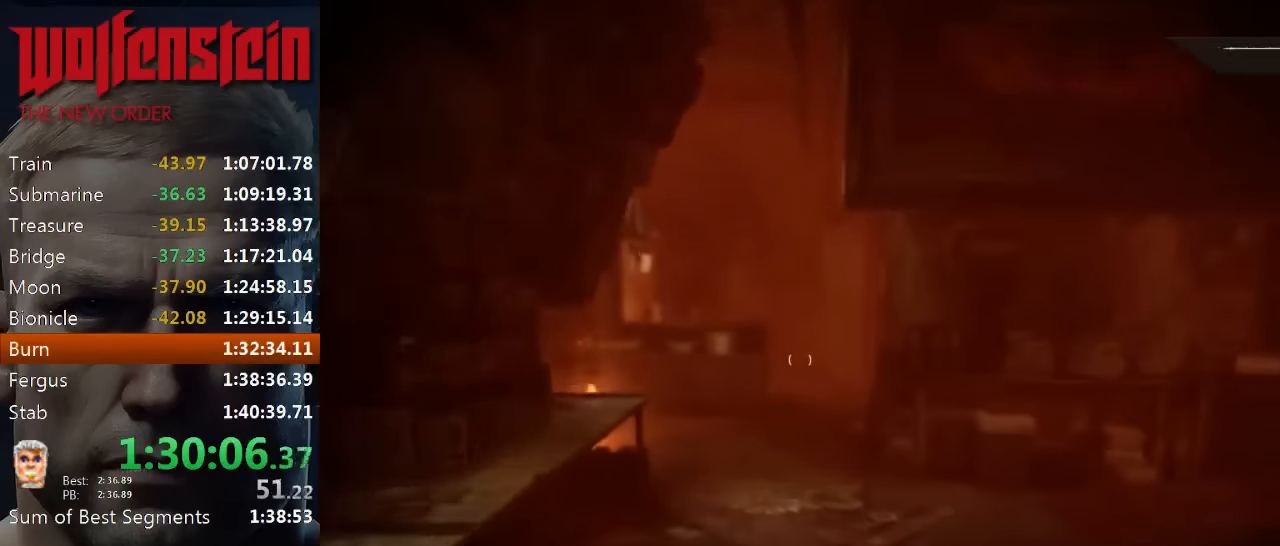
{"keys": ["shift", "w"], "mouse": [], "events": [[33, "e", "up"], [100, "e", "down"], [166, "e", "up"]]}
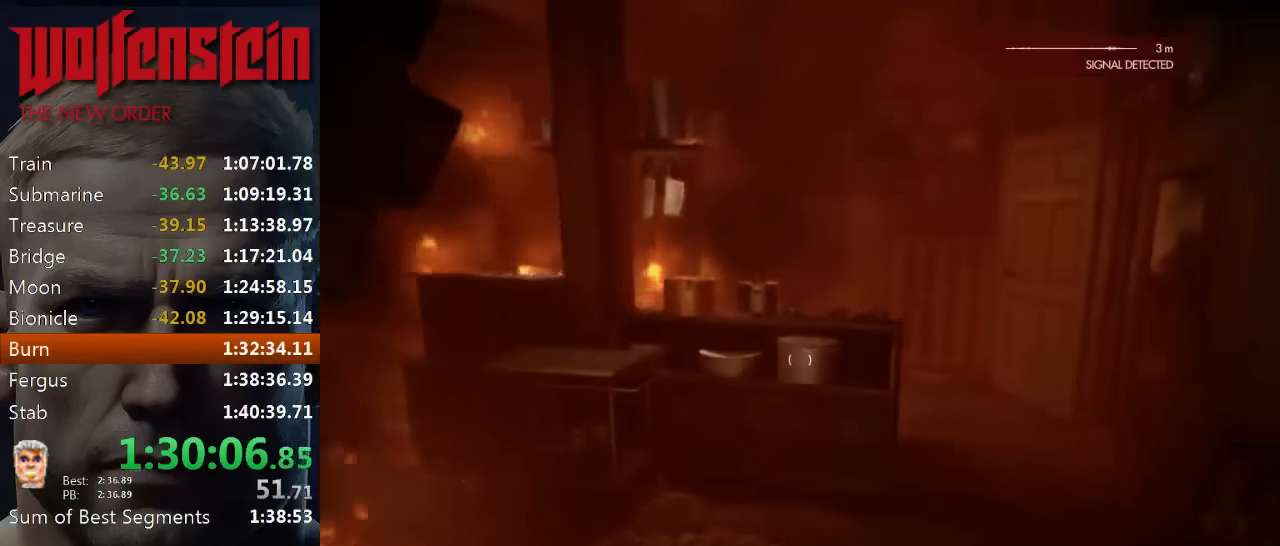
{"keys": ["a", "shift", "w"], "mouse": [], "events": [[216, "a", "down"], [416, "a", "up"], [483, "a", "down"]]}
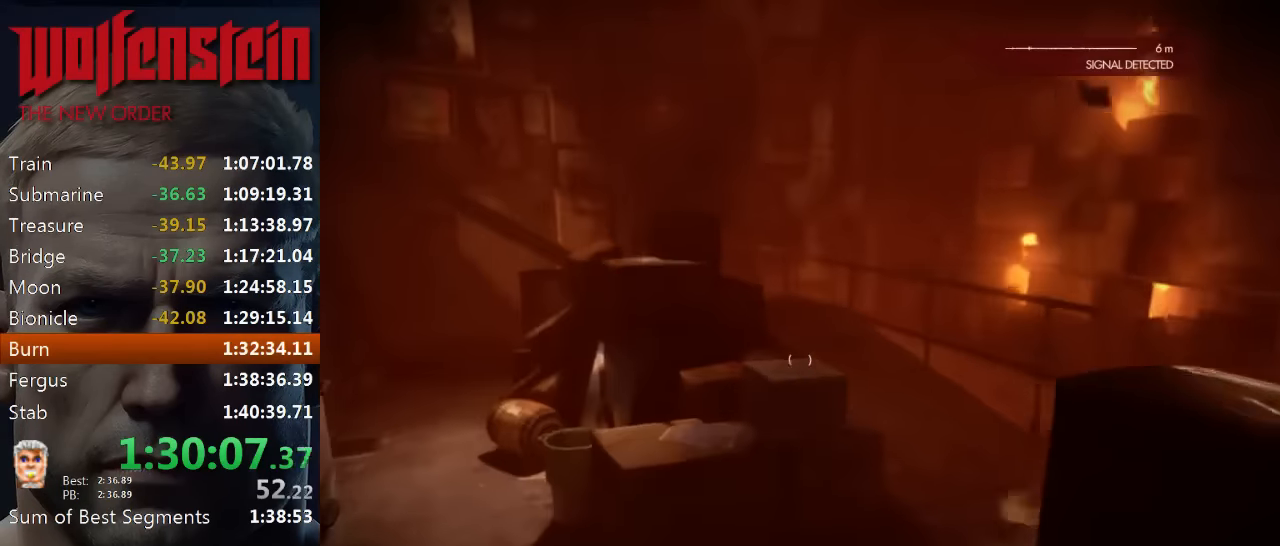
{"keys": ["shift", "w"], "mouse": [], "events": [[83, "a", "up"], [150, "d", "down"], [483, "d", "up"]]}
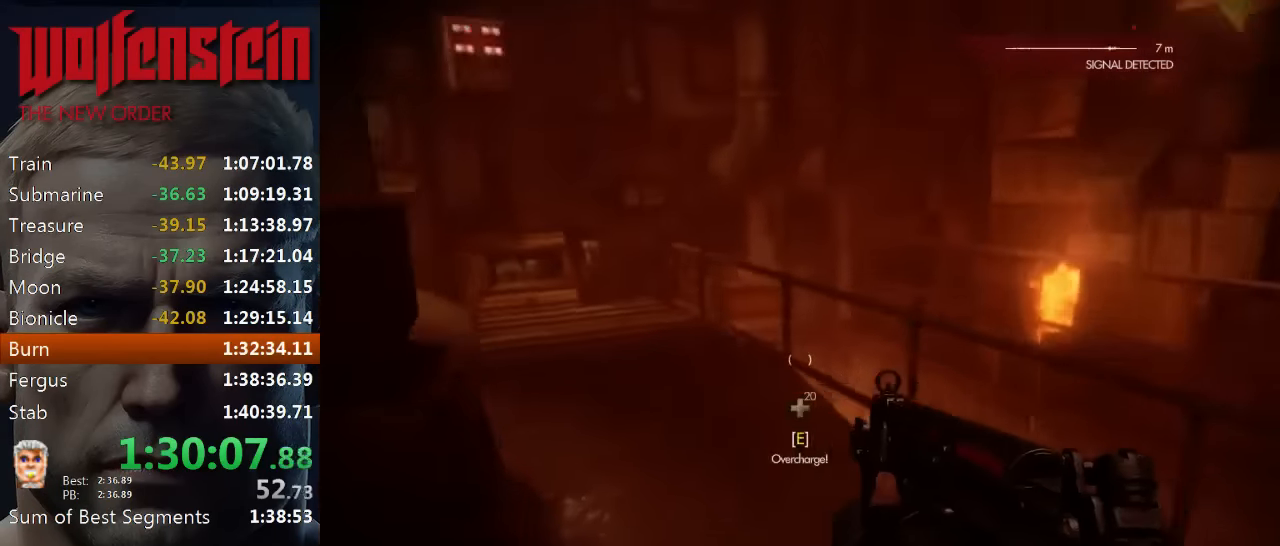
{"keys": ["shift", "w"], "mouse": [], "events": [[83, "shift", "up"], [216, "shift", "down"]]}
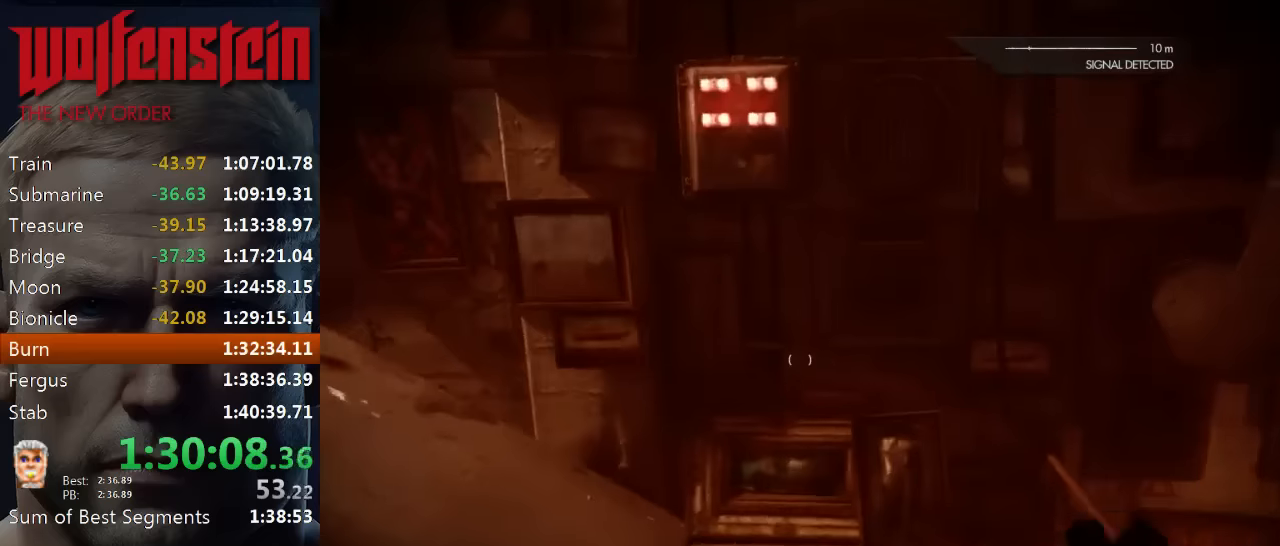
{"keys": ["shift", "w"], "mouse": [], "events": [[50, "shift", "up"], [183, "shift", "down"]]}
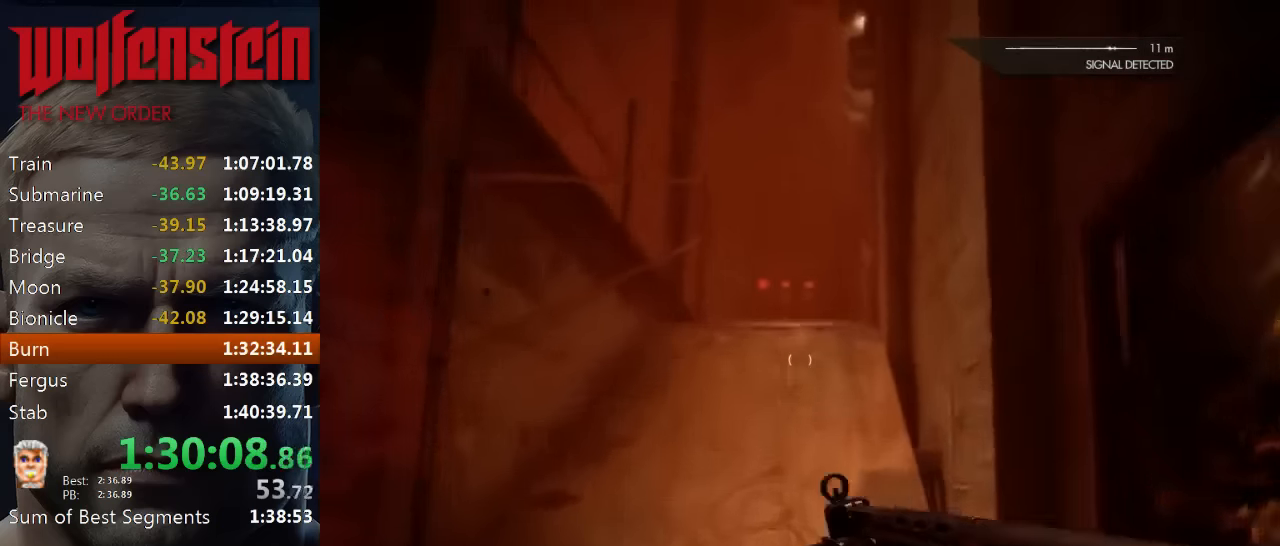
{"keys": ["shift", "w"], "mouse": [], "events": []}
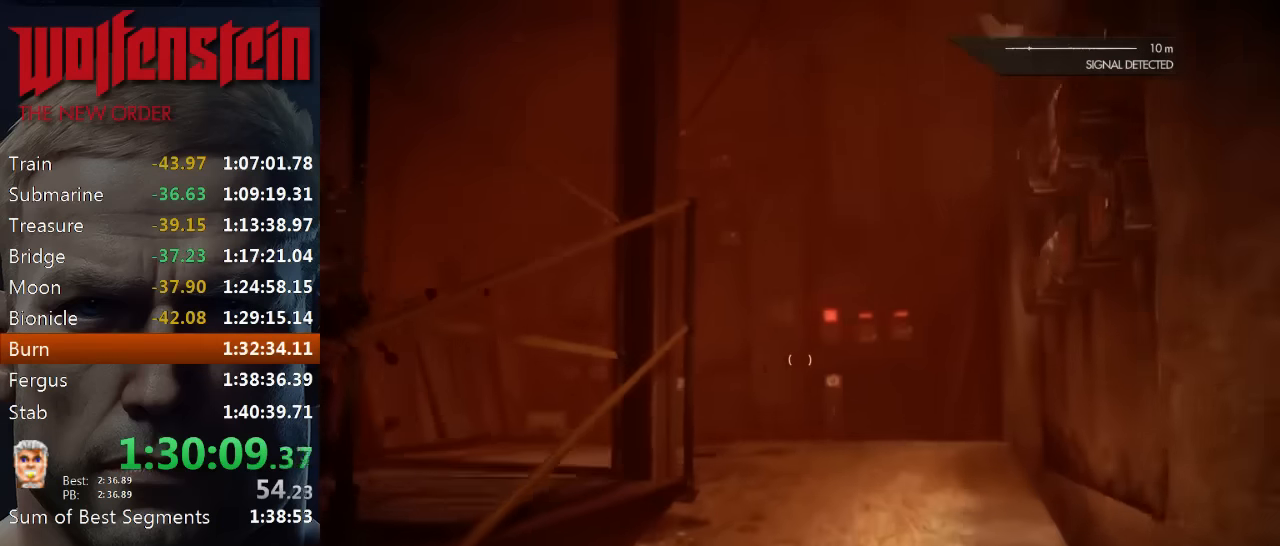
{"keys": ["d", "shift", "w"], "mouse": [], "events": [[83, "d", "down"]]}
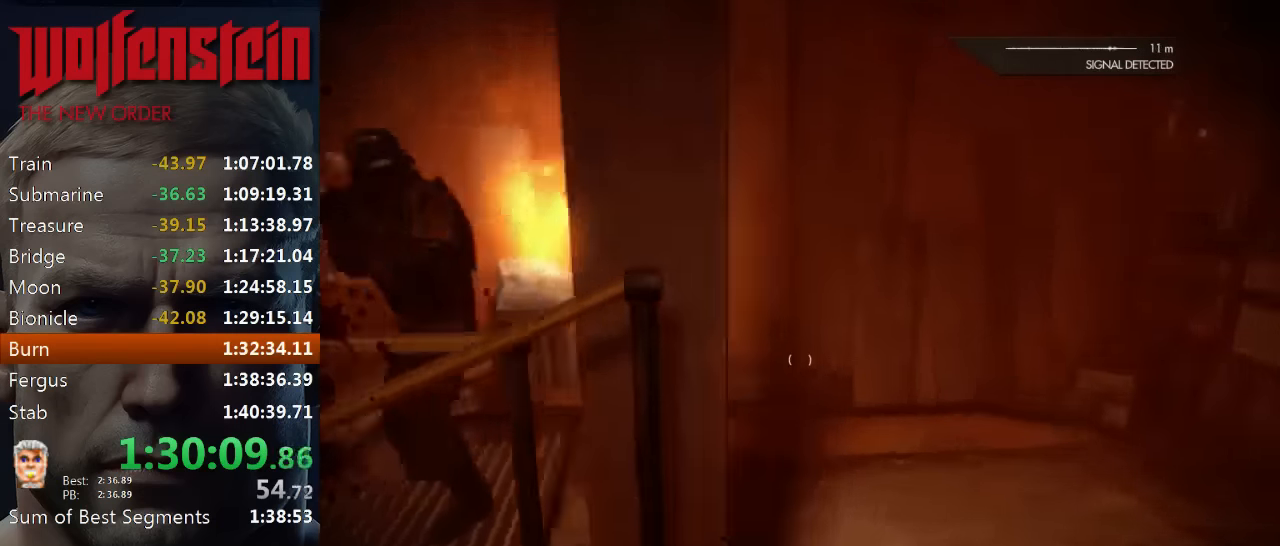
{"keys": ["shift", "w"], "mouse": [], "events": [[250, "d", "up"]]}
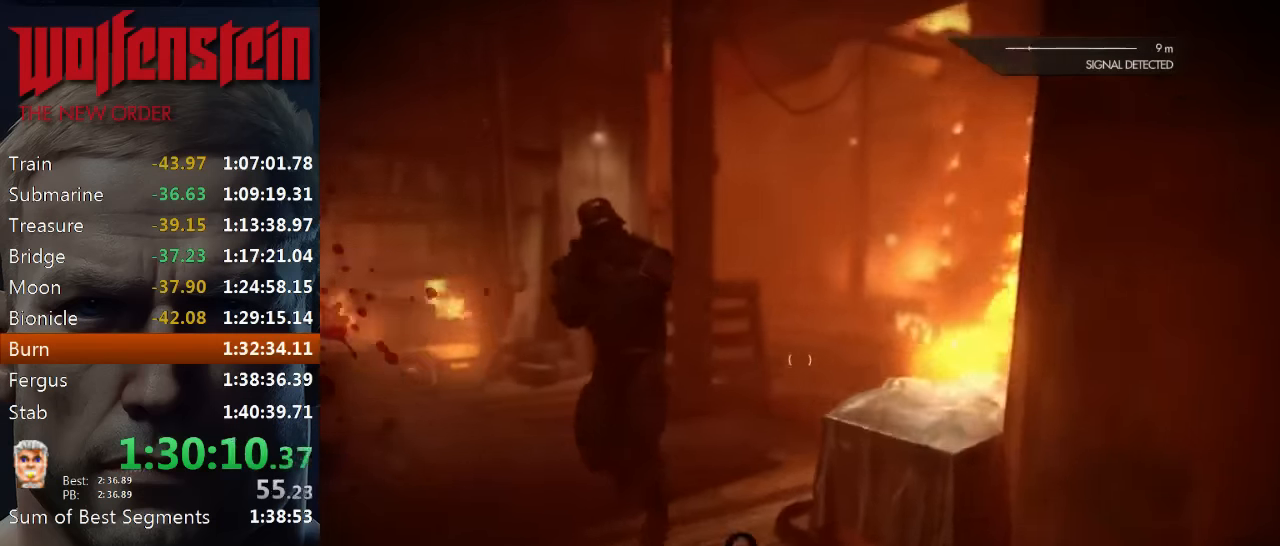
{"keys": ["a", "shift", "w"], "mouse": [], "events": [[50, "a", "down"], [166, "a", "up"], [300, "a", "down"]]}
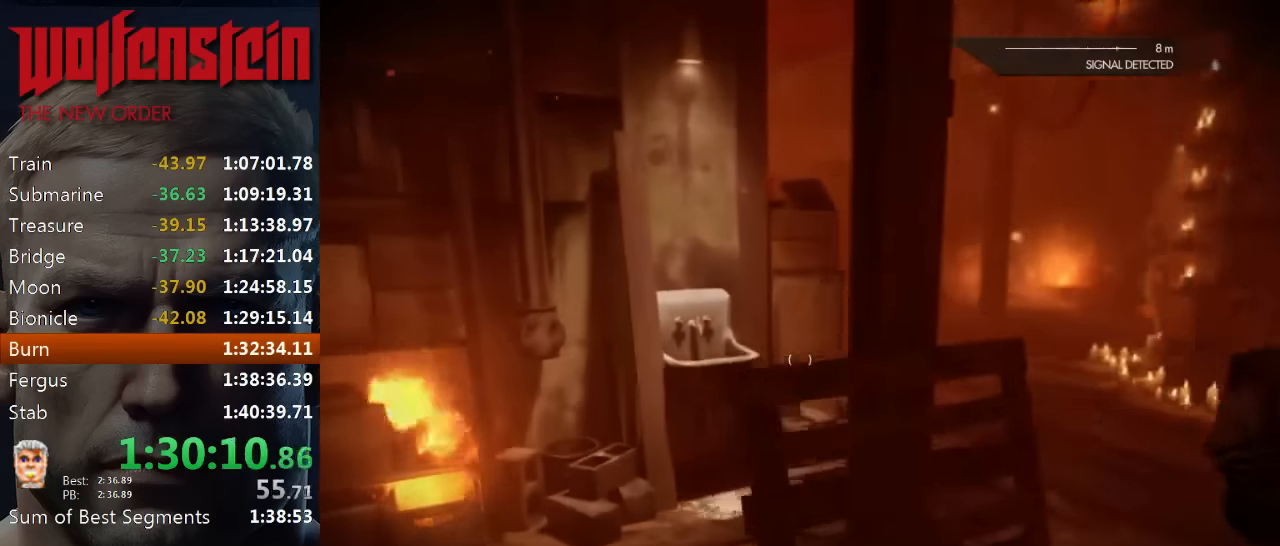
{"keys": ["d", "shift", "w"], "mouse": [], "events": [[100, "a", "up"], [266, "d", "down"]]}
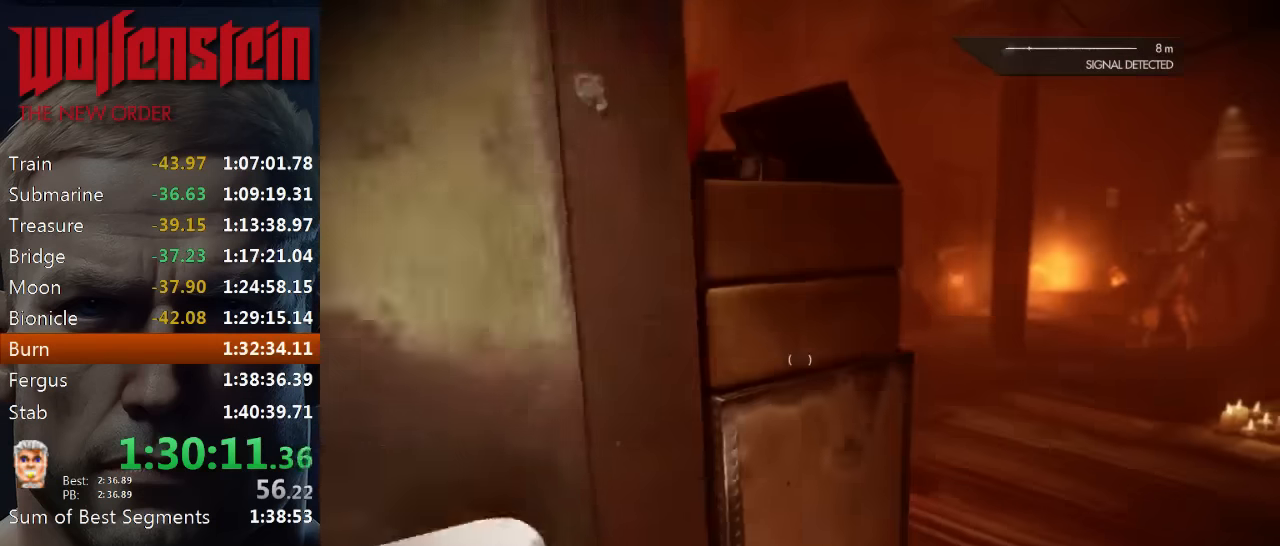
{"keys": ["shift", "w"], "mouse": [], "events": [[300, "d", "up"]]}
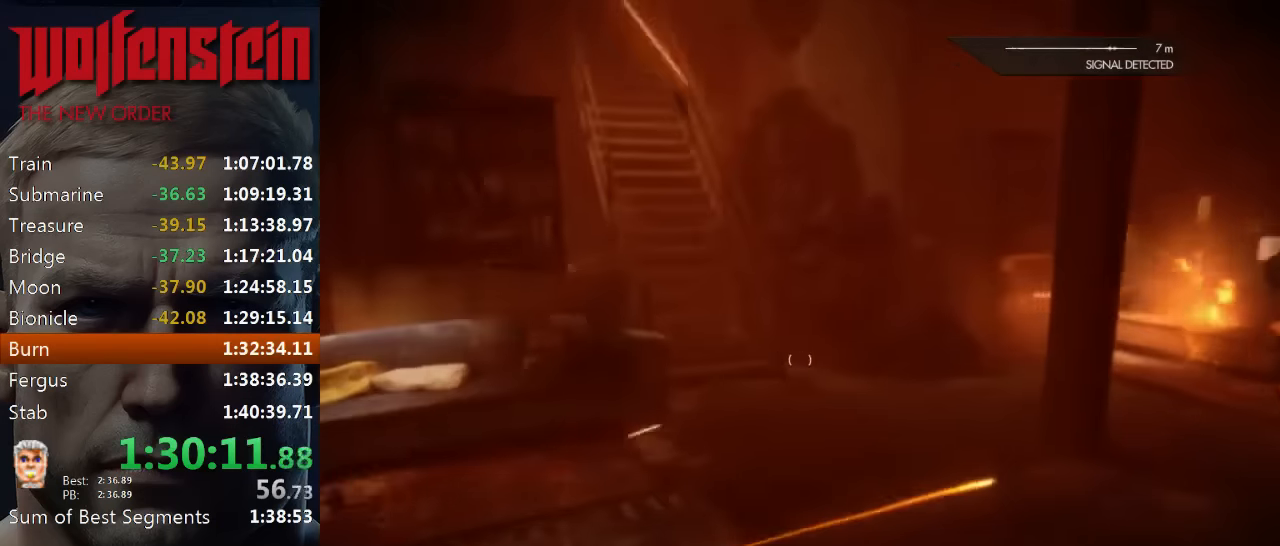
{"keys": ["shift", "w"], "mouse": [], "events": []}
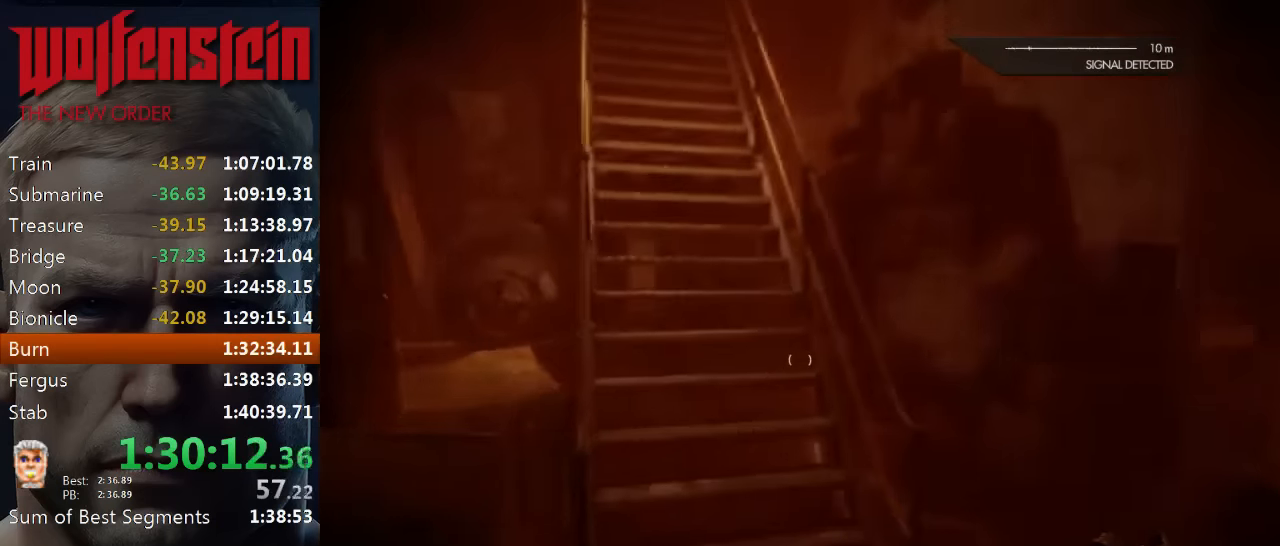
{"keys": ["shift", "w"], "mouse": [], "events": []}
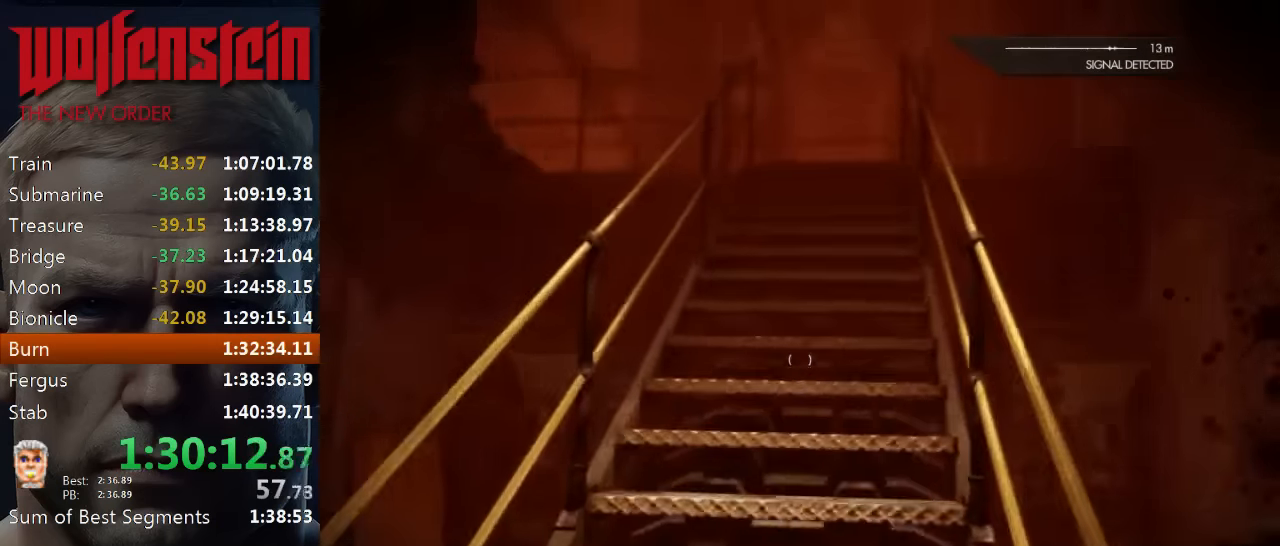
{"keys": ["shift", "w"], "mouse": [], "events": []}
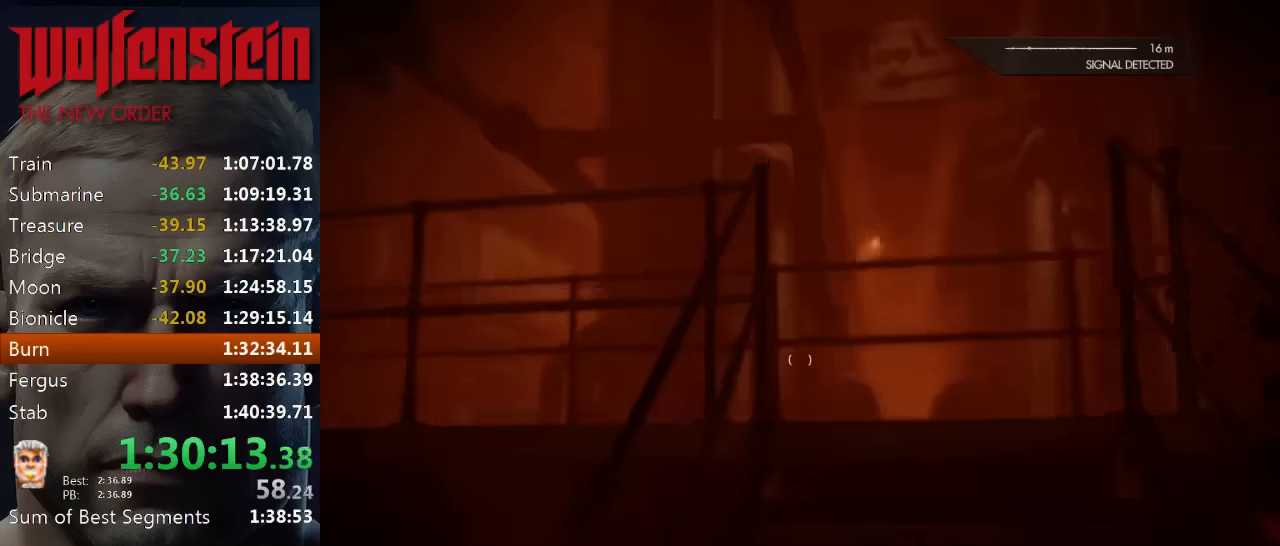
{"keys": ["d", "w"], "mouse": [], "events": [[16, "d", "down"], [316, "shift", "up"]]}
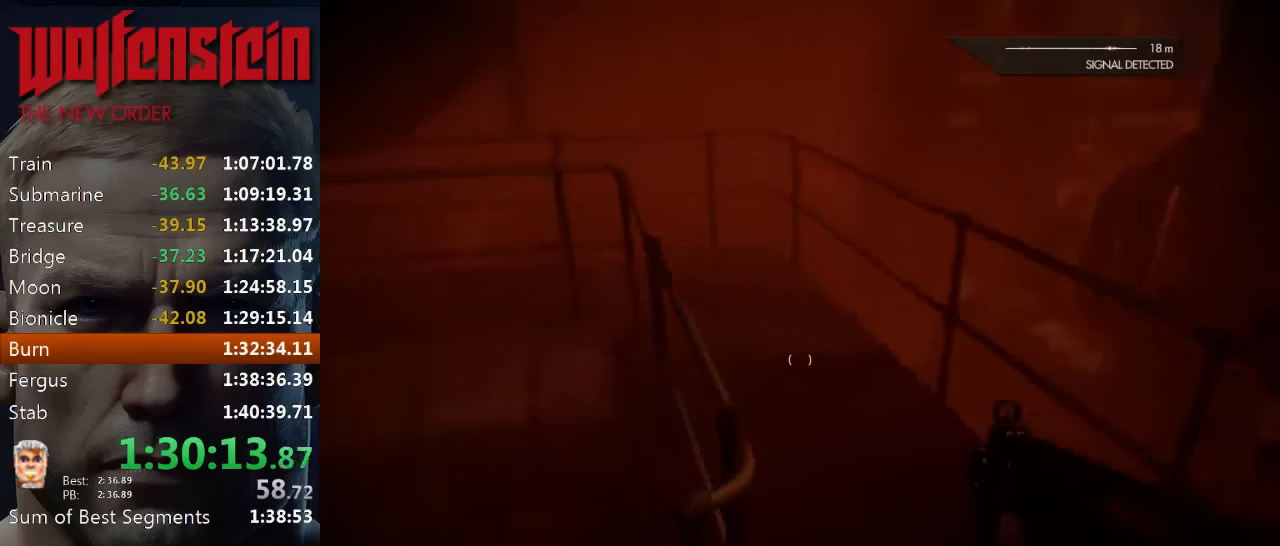
{"keys": ["shift", "w"], "mouse": [], "events": [[16, "d", "up"], [16, "shift", "down"]]}
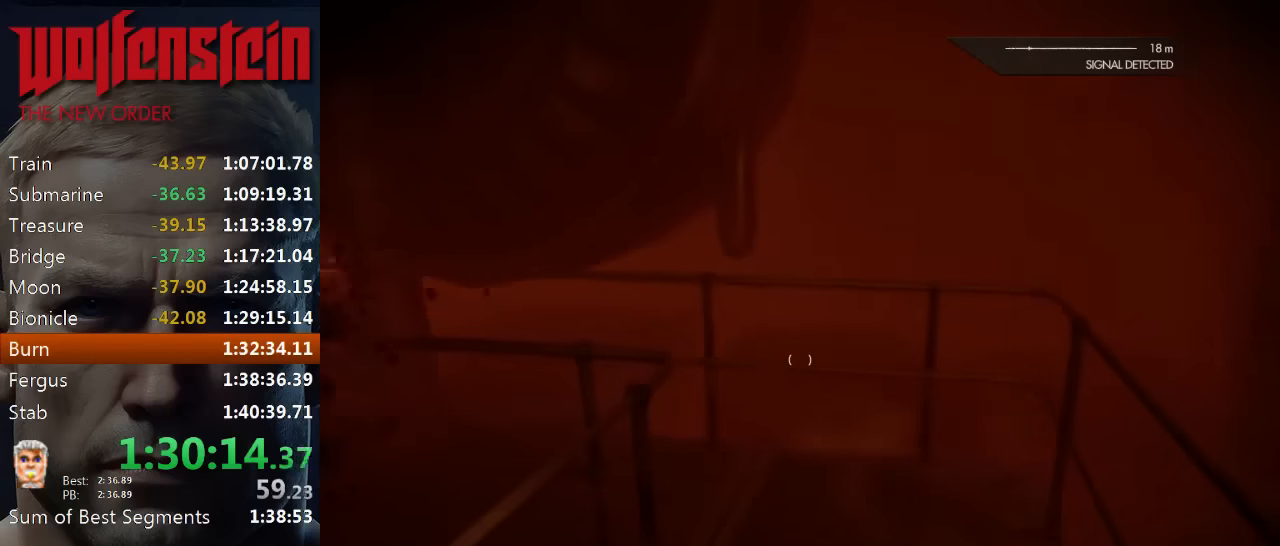
{"keys": ["a", "shift", "w"], "mouse": [], "events": [[83, "d", "down"], [283, "d", "up"], [483, "a", "down"]]}
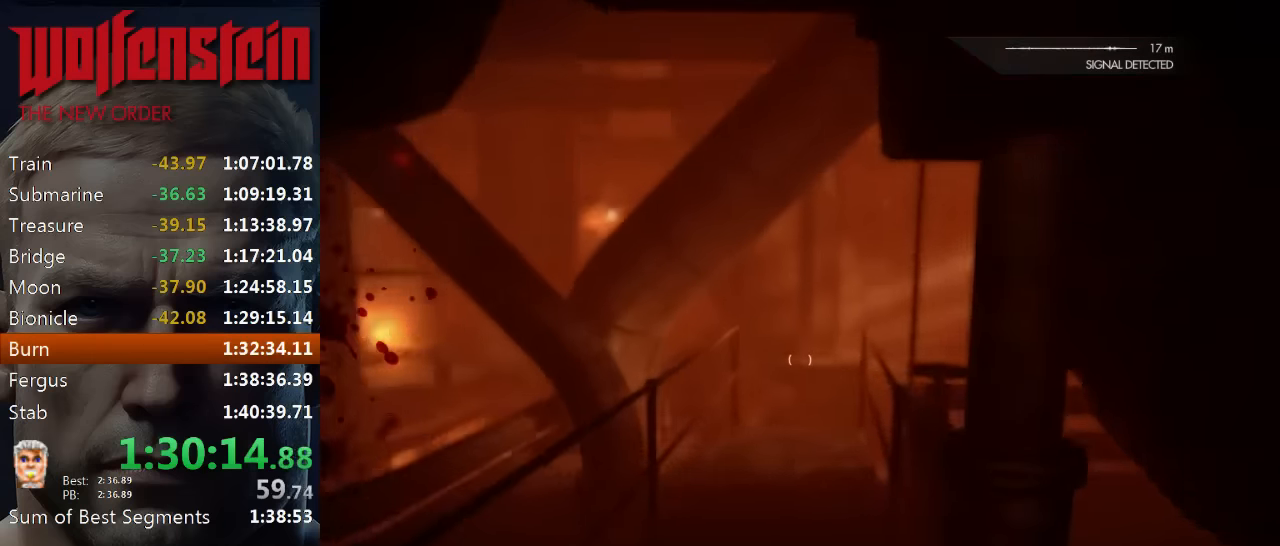
{"keys": ["shift", "w"], "mouse": [], "events": [[50, "a", "up"]]}
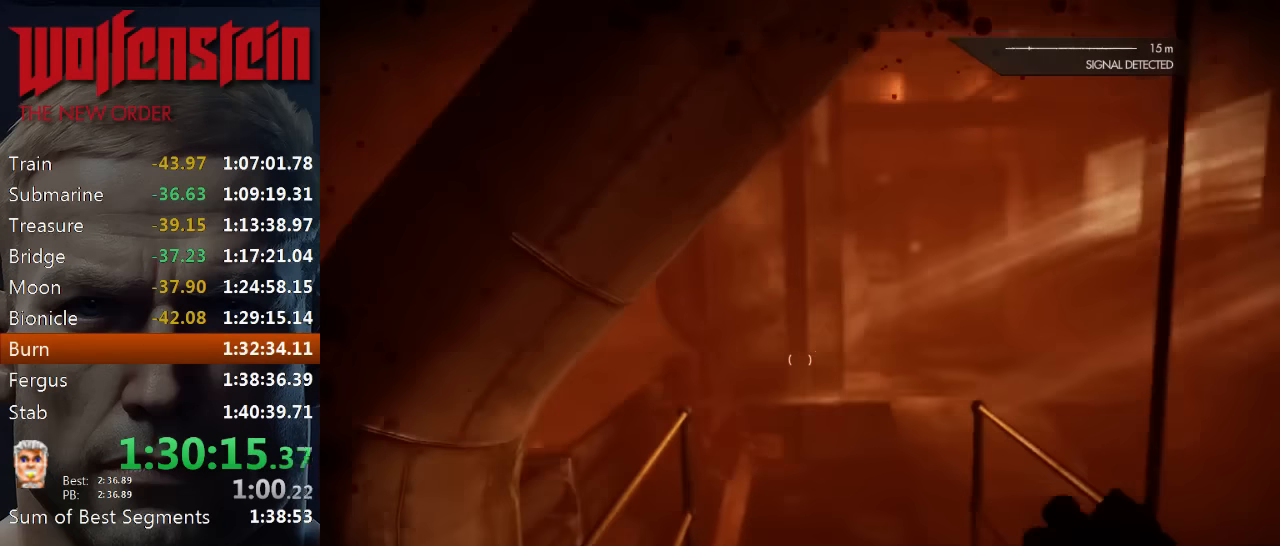
{"keys": ["shift", "space", "w"], "mouse": [], "events": [[450, "space", "down"]]}
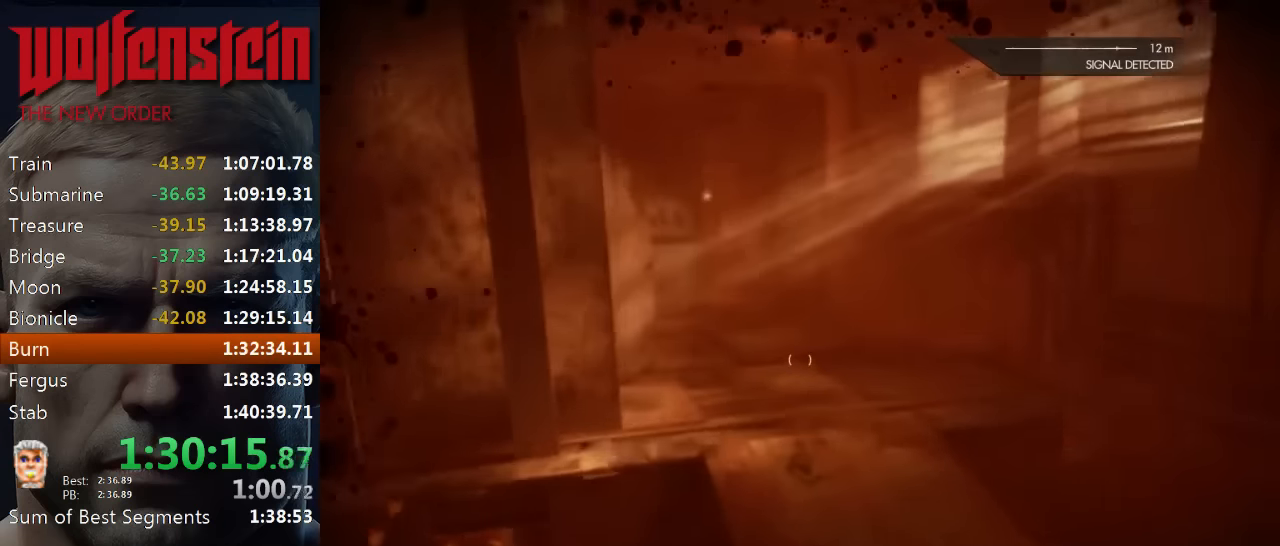
{"keys": ["shift", "w"], "mouse": [], "events": [[150, "space", "up"]]}
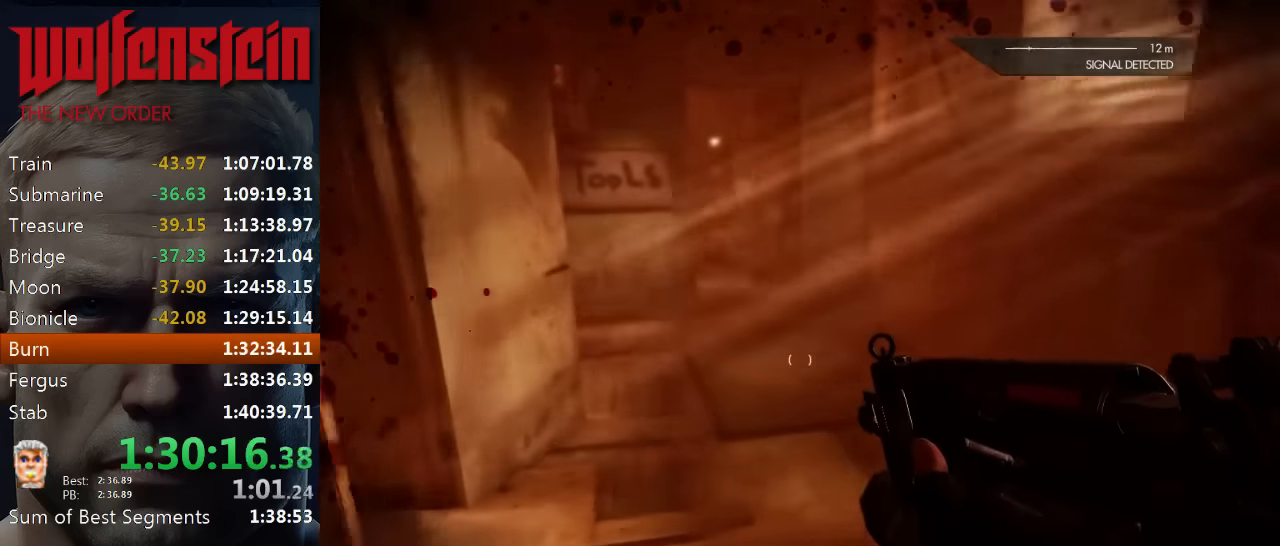
{"keys": ["shift", "w"], "mouse": [], "events": []}
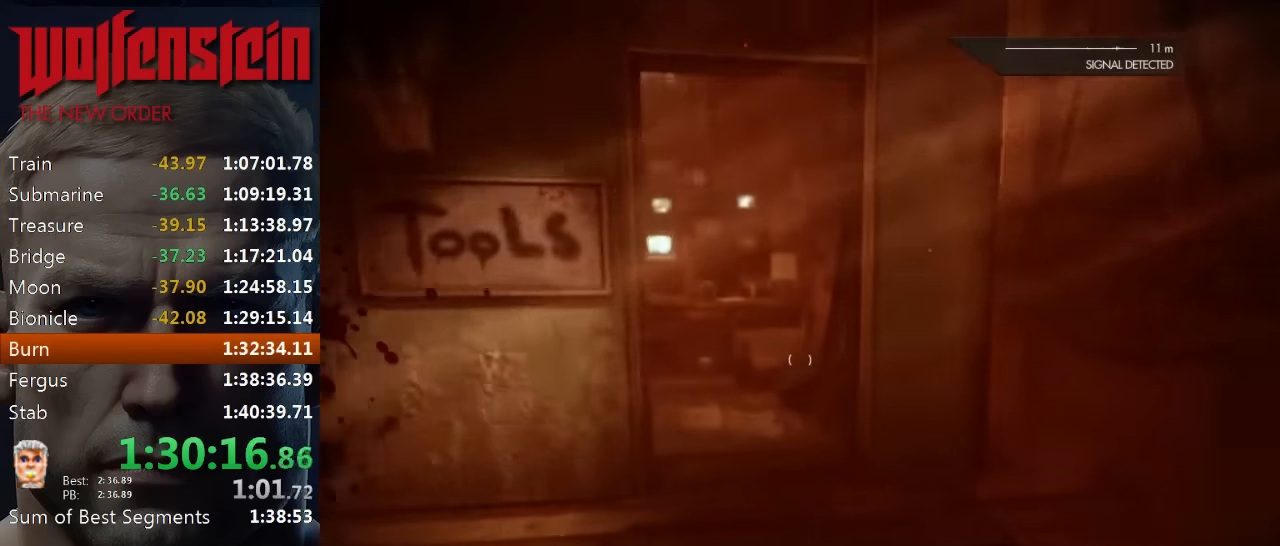
{"keys": ["shift", "w"], "mouse": [], "events": []}